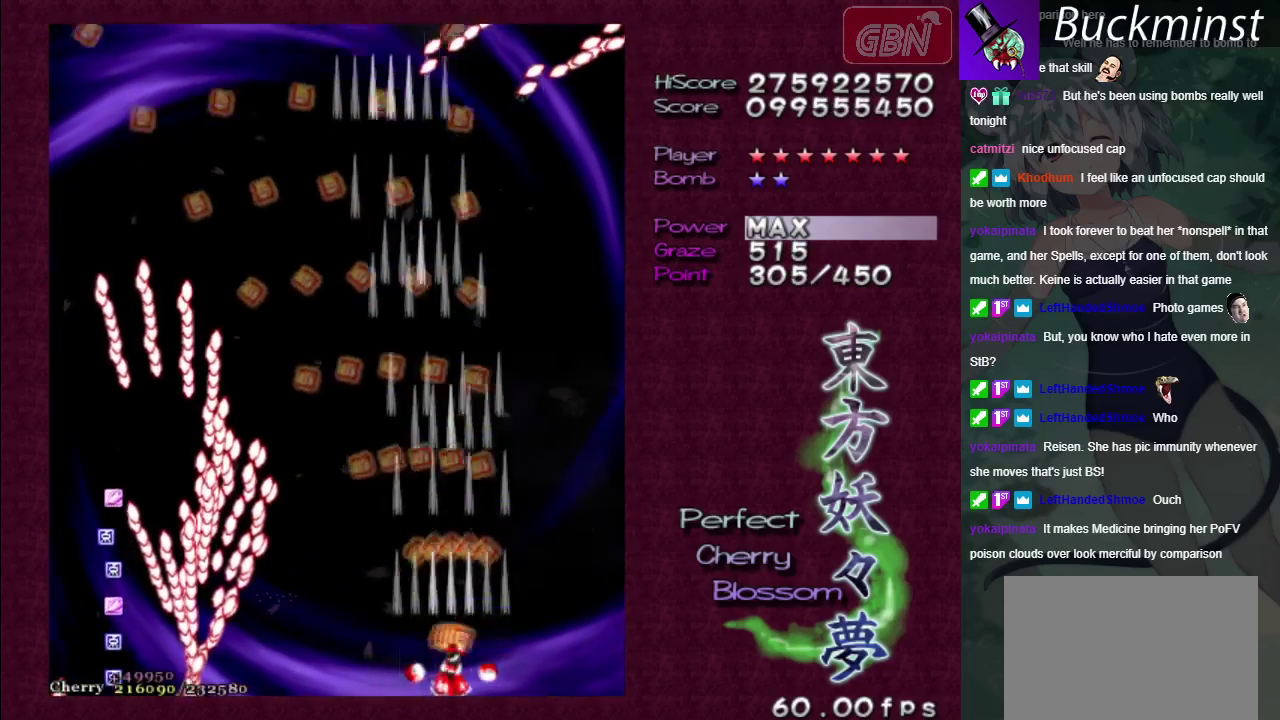
Gameplay with a controller (Xbox layout); each line is a JSON object with the inputs held at the frame after it (dt_ms = milliseconds from this image to that frame). "events" lists button and stick changes between this image and that frame as [ms after this image, input, new state], when the widget could be followed in between. Not read: L3 R3.
{"dt_ms": 500, "buttons": ["A"], "left_stick": "center", "right_stick": "center", "events": [[17, "left_stick", "right"], [83, "left_stick", "down-right"], [217, "left_stick", "center"]]}
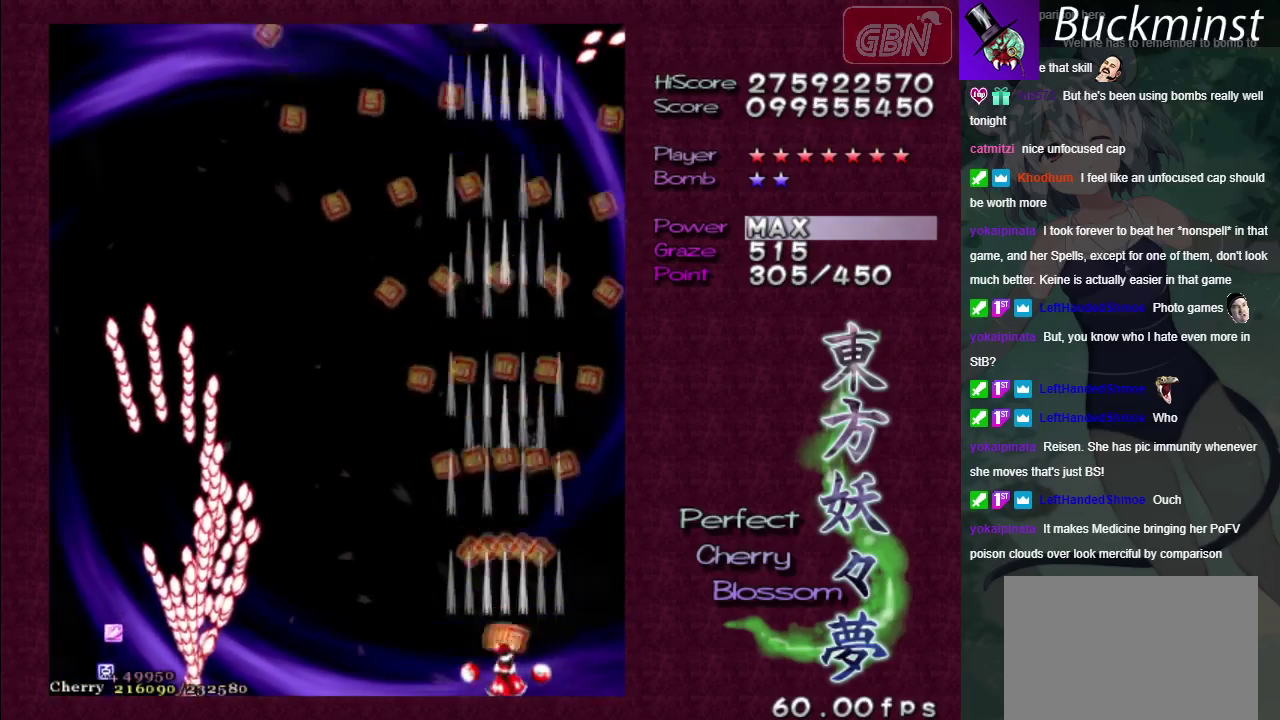
{"dt_ms": 500, "buttons": ["A"], "left_stick": "center", "right_stick": "center", "events": []}
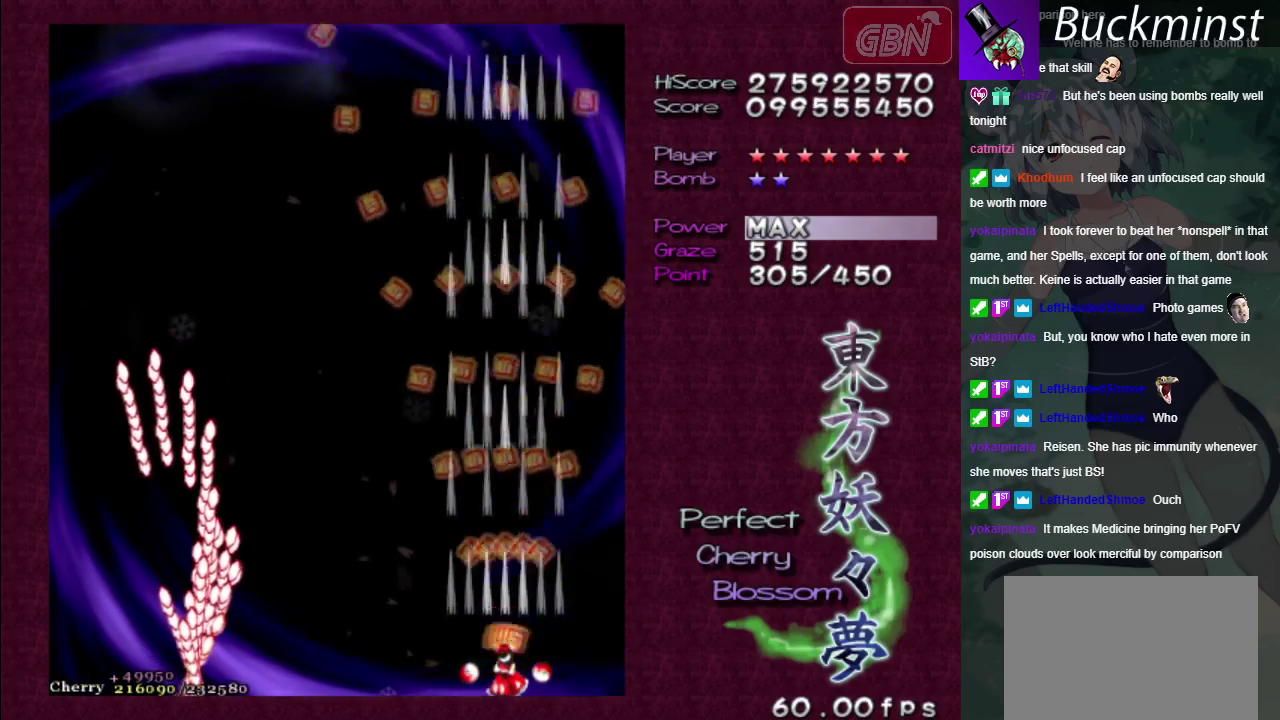
{"dt_ms": 500, "buttons": ["A"], "left_stick": "center", "right_stick": "center", "events": []}
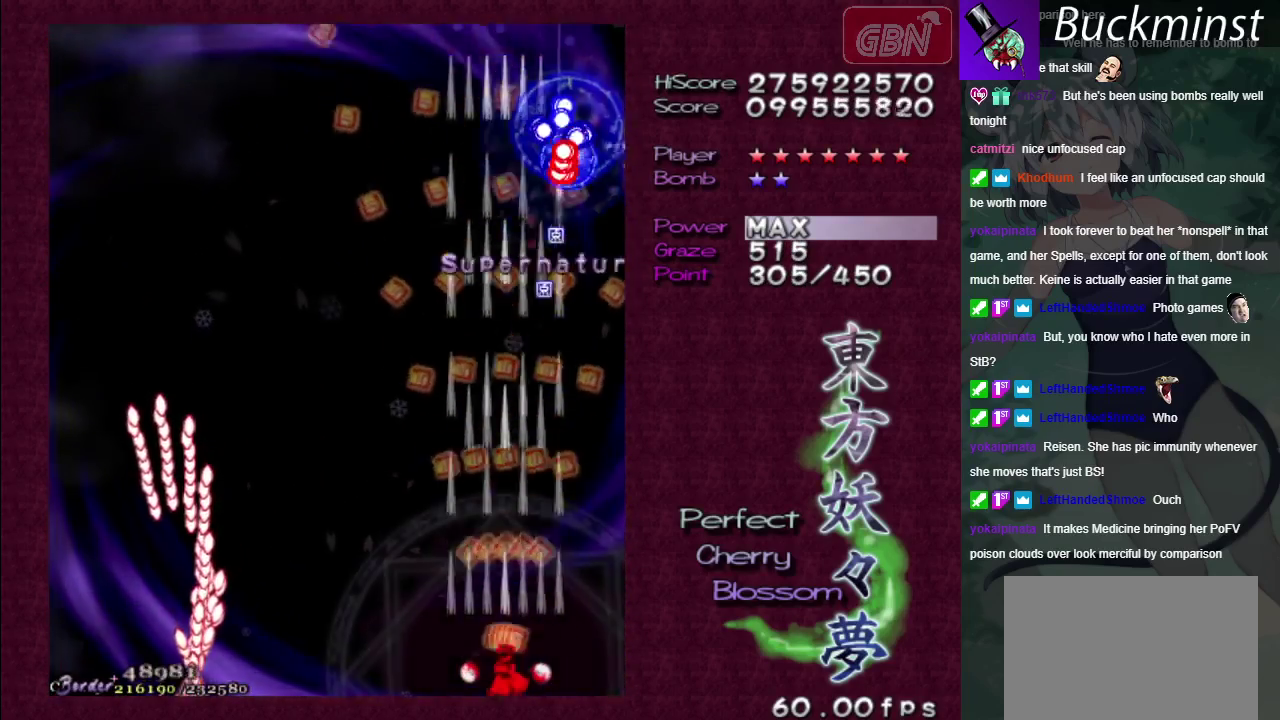
{"dt_ms": 500, "buttons": ["A"], "left_stick": "center", "right_stick": "center", "events": []}
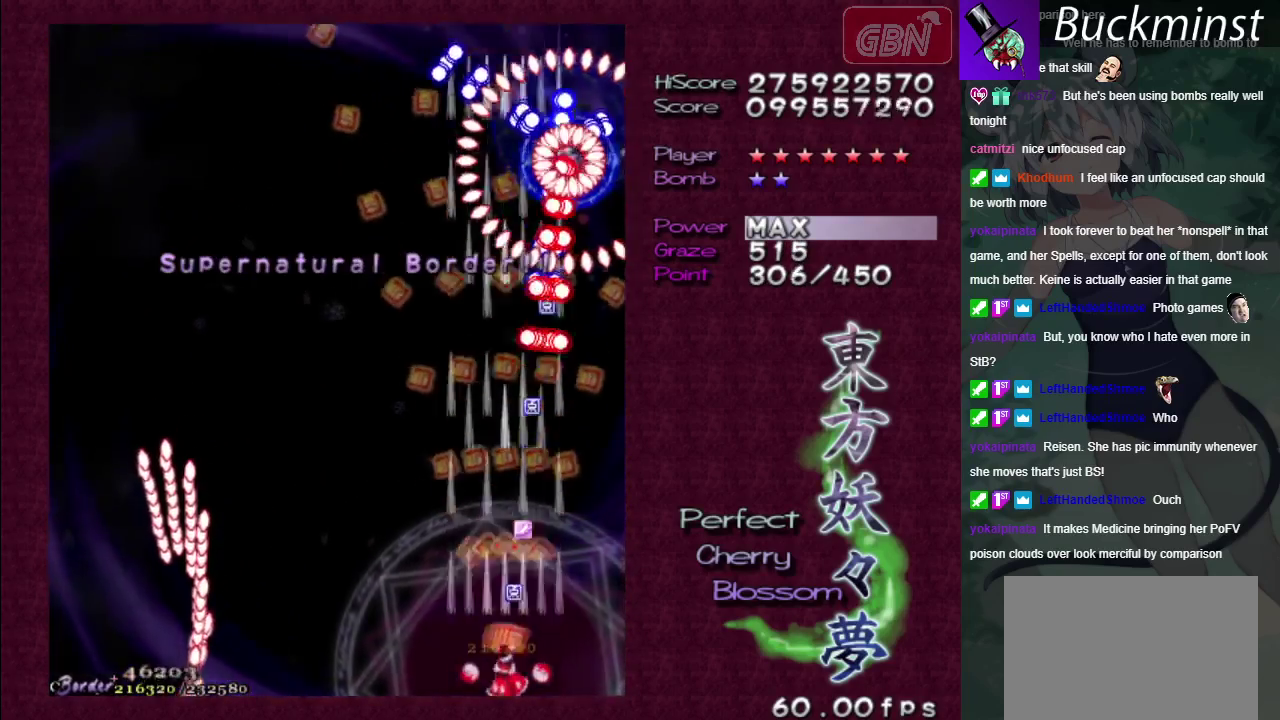
{"dt_ms": 400, "buttons": ["A"], "left_stick": "center", "right_stick": "center", "events": []}
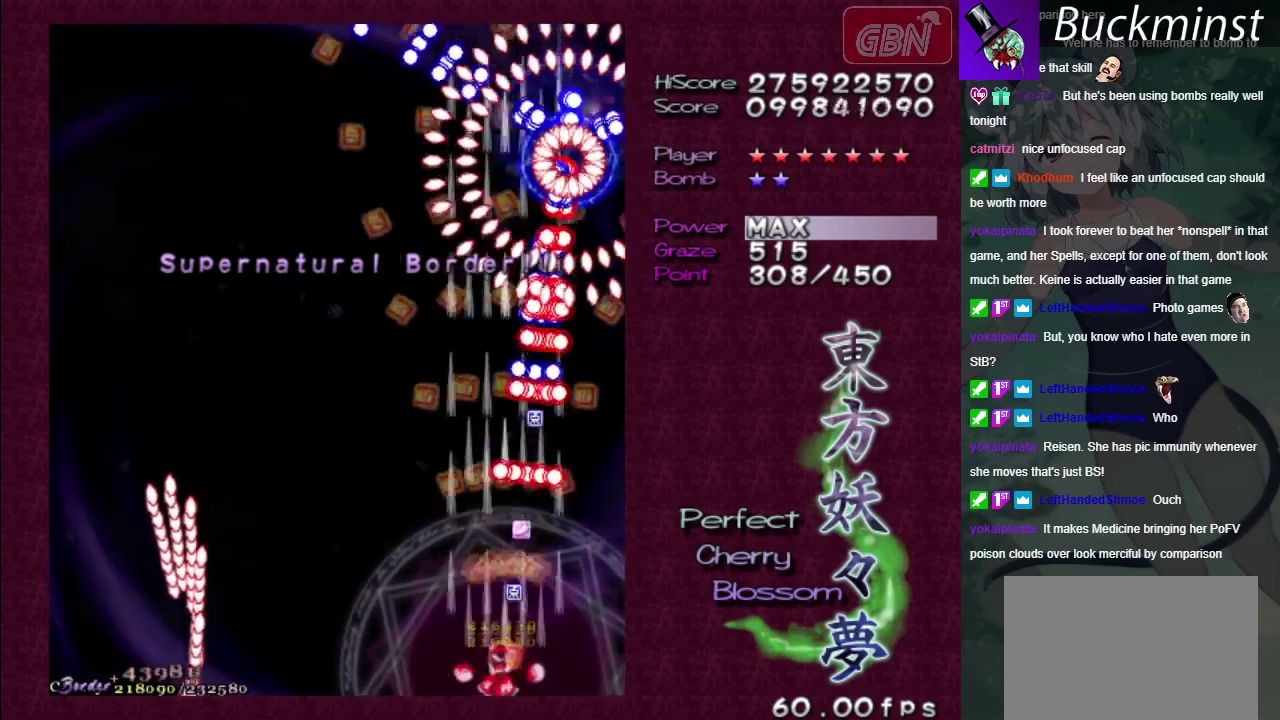
{"dt_ms": 600, "buttons": ["A"], "left_stick": "up-left", "right_stick": "center", "events": [[17, "left_stick", "left"], [183, "left_stick", "center"], [267, "left_stick", "left"], [400, "left_stick", "up-left"]]}
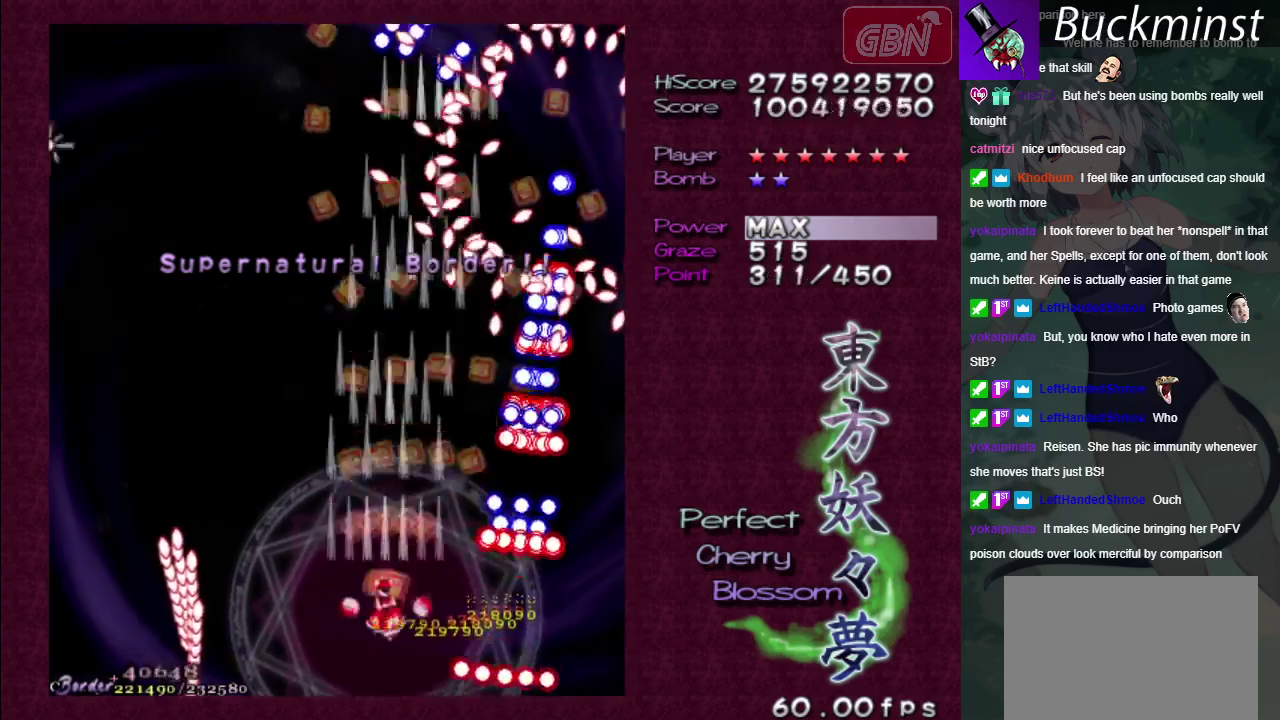
{"dt_ms": 500, "buttons": ["A"], "left_stick": "left", "right_stick": "center", "events": [[483, "left_stick", "left"]]}